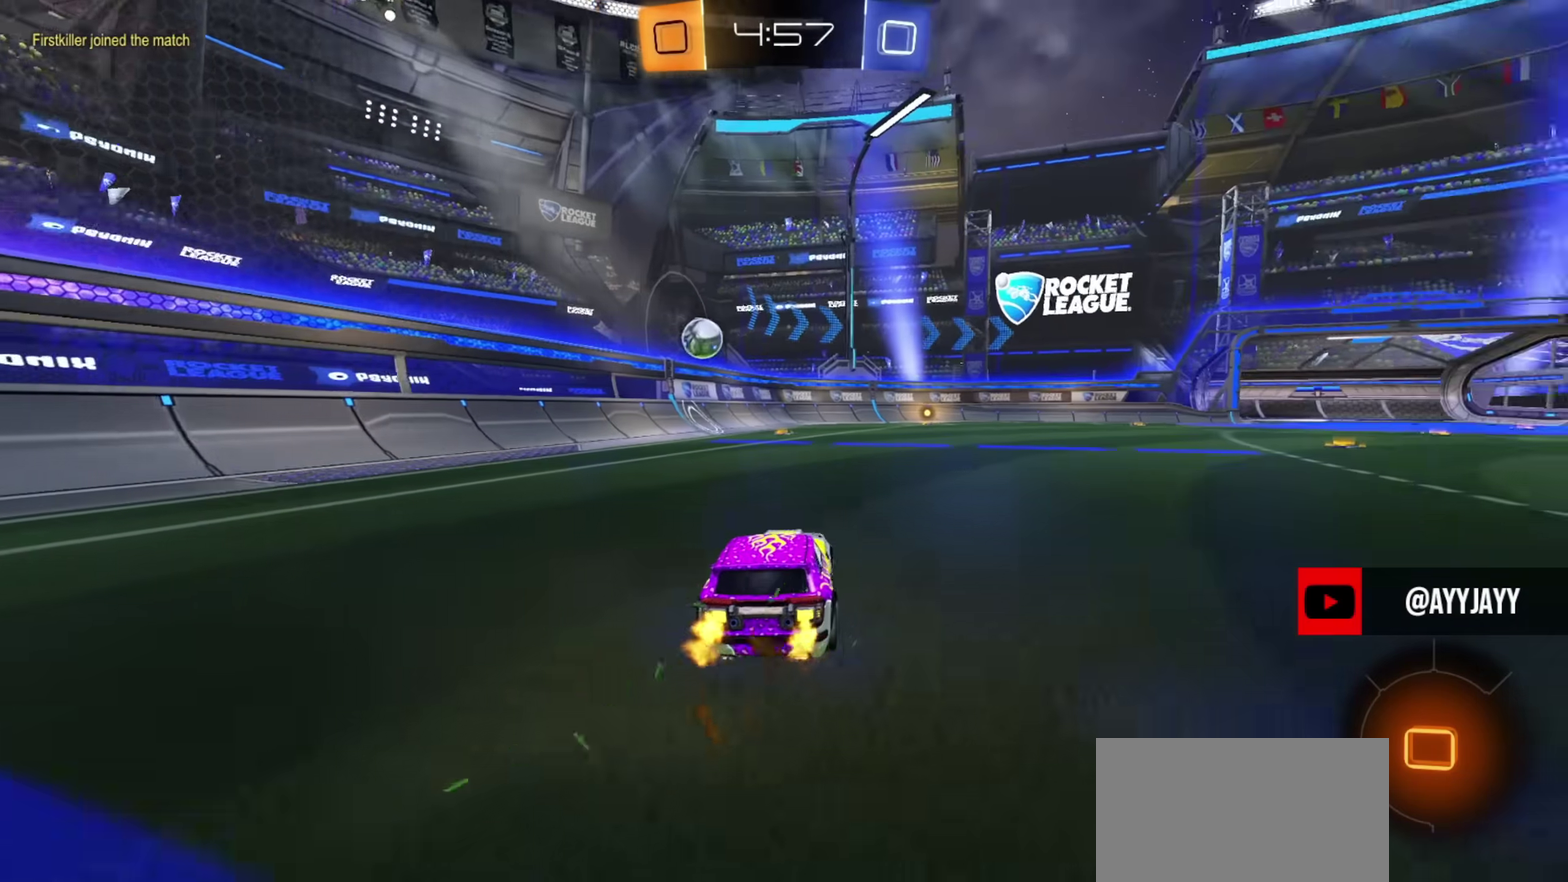
Gameplay with a controller (PlayStation layout); each line is a JSON object with the inputs held at the frame after it (dt_ms = milliseconds from this image to that frame). "events" lists button and stick changes between this image and that frame as [ms after this image, input, new state], when the widget could be followed in between. Not read: R1.
{"dt_ms": 400, "buttons": ["R2"], "left_stick": "right", "right_stick": "center", "events": [[33, "TRIANGLE", "up"], [300, "TRIANGLE", "down"], [367, "TRIANGLE", "up"]]}
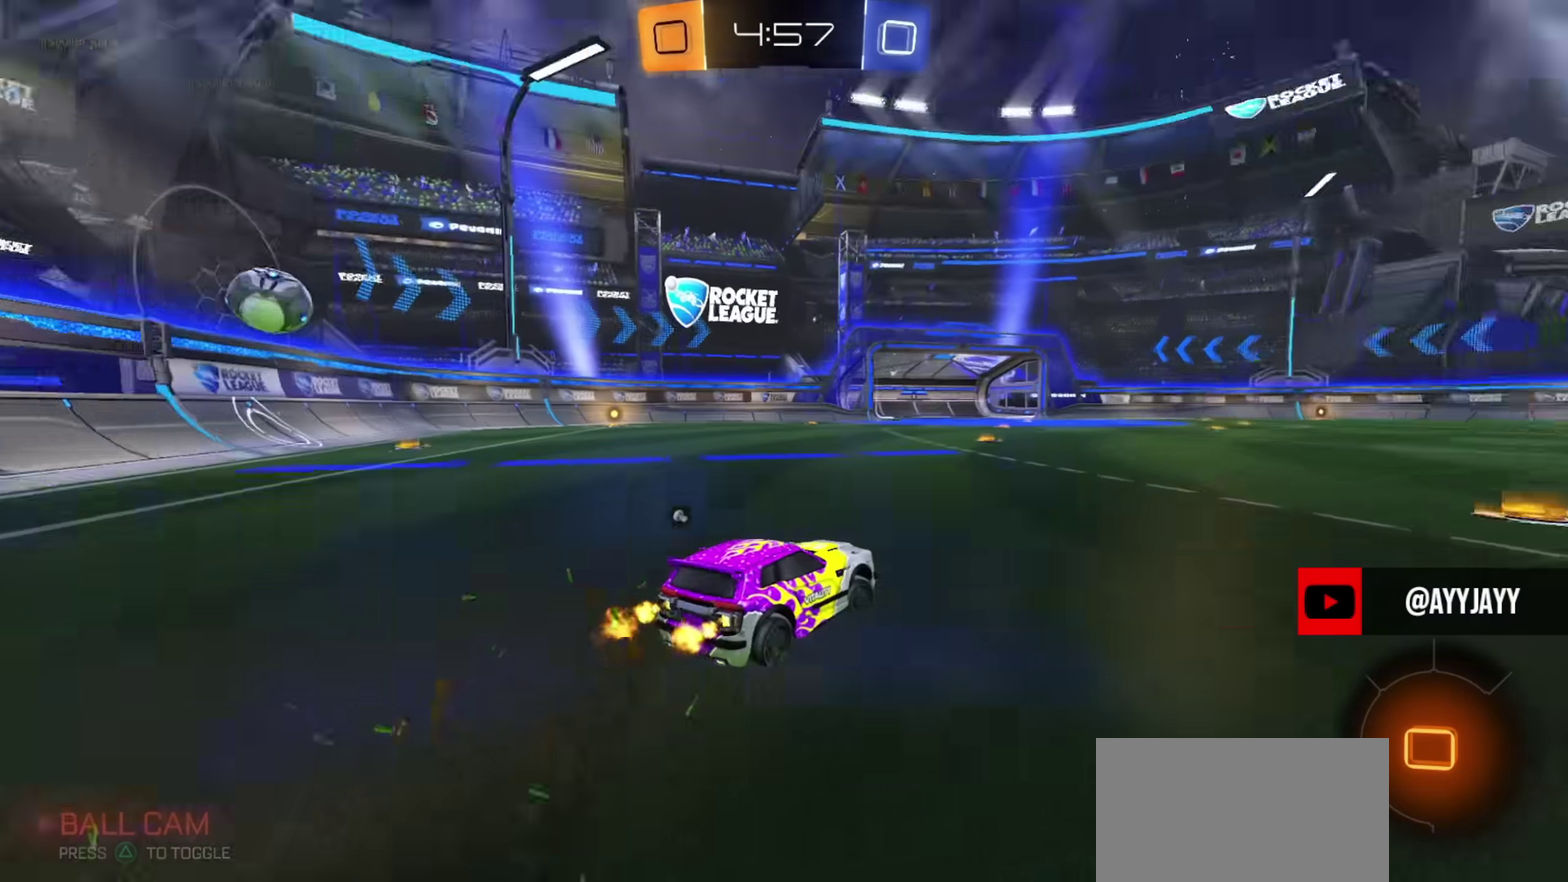
{"dt_ms": 701, "buttons": ["R2"], "left_stick": "right", "right_stick": "center", "events": [[167, "left_stick", "center"], [284, "TRIANGLE", "down"], [334, "left_stick", "right"], [401, "TRIANGLE", "up"], [518, "left_stick", "center"], [601, "left_stick", "right"]]}
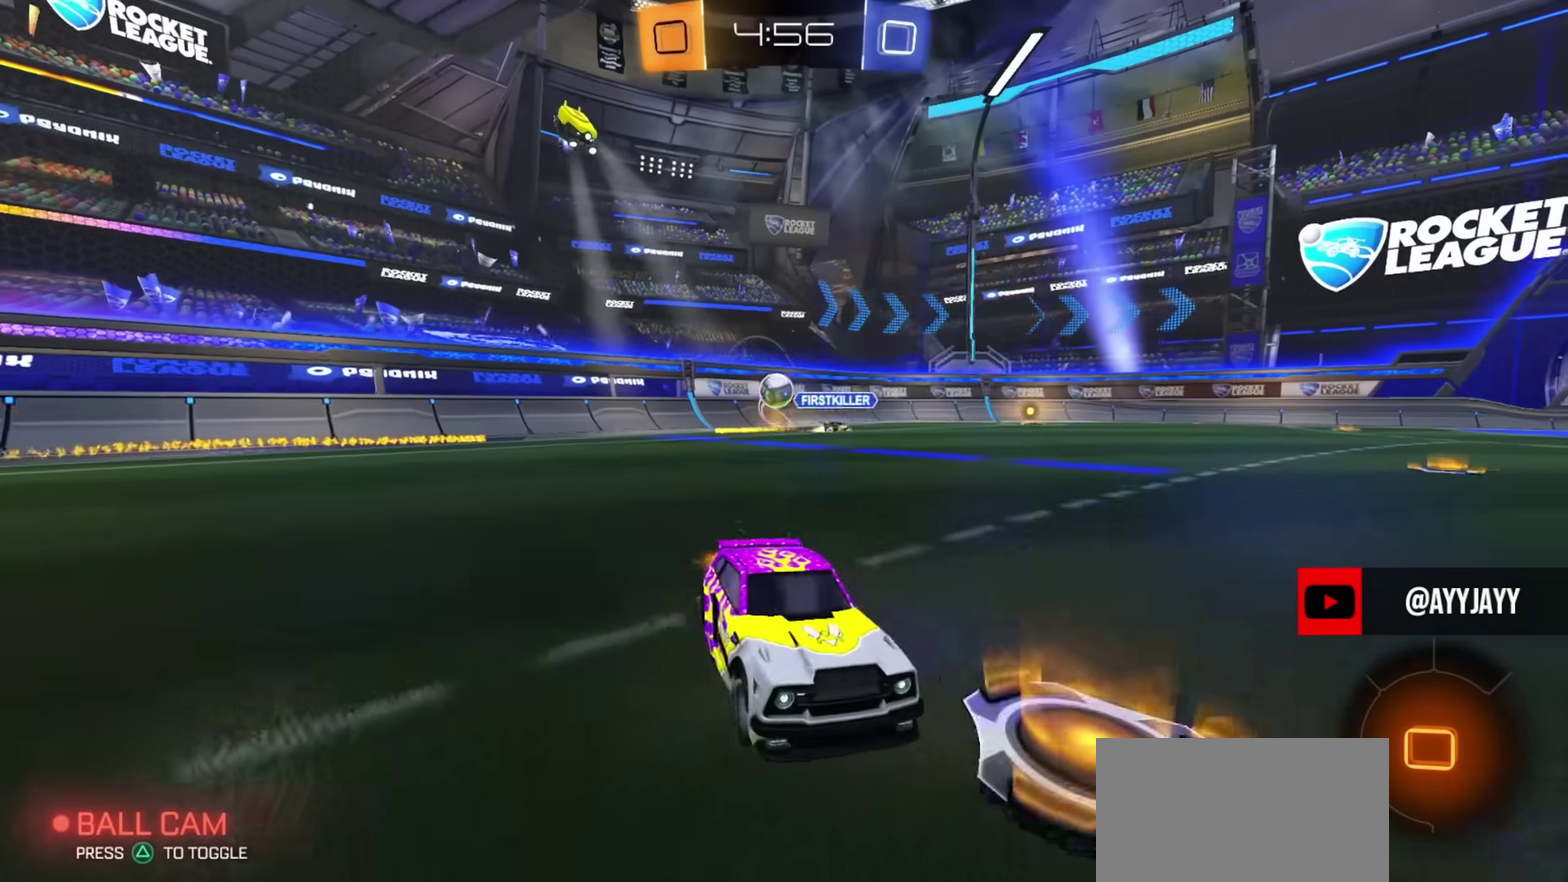
{"dt_ms": 300, "buttons": ["R2"], "left_stick": "right", "right_stick": "center", "events": []}
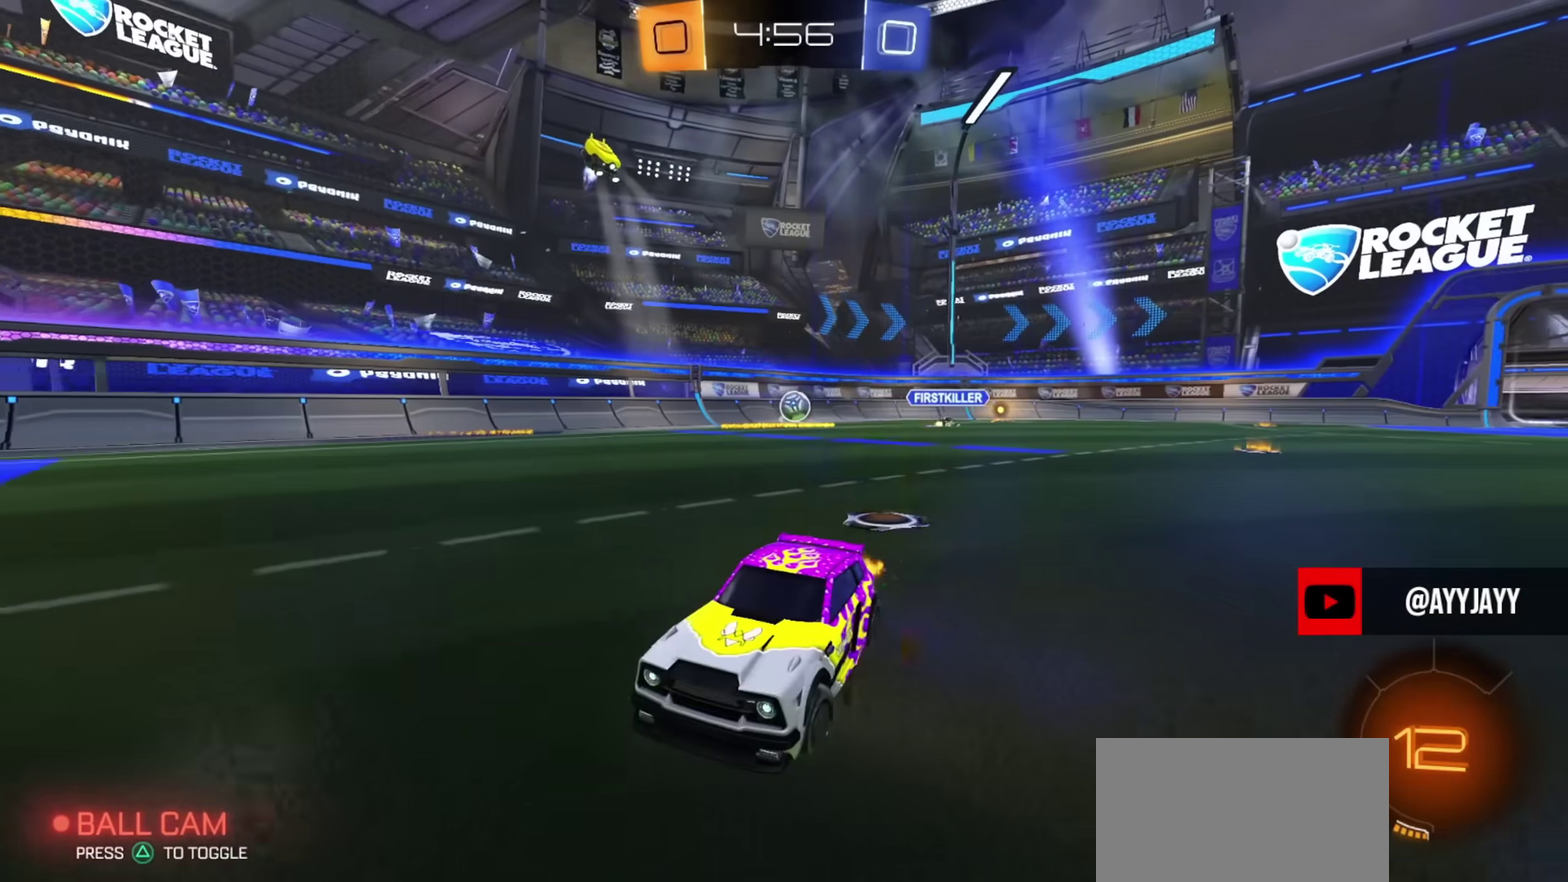
{"dt_ms": 501, "buttons": ["CROSS", "CIRCLE", "TRIANGLE", "L1", "R2"], "left_stick": "down", "right_stick": "center", "events": [[217, "CIRCLE", "down"], [317, "CROSS", "down"], [351, "L1", "down"], [351, "left_stick", "center"], [367, "CROSS", "up"], [418, "CROSS", "down"], [451, "left_stick", "down"], [468, "TRIANGLE", "down"]]}
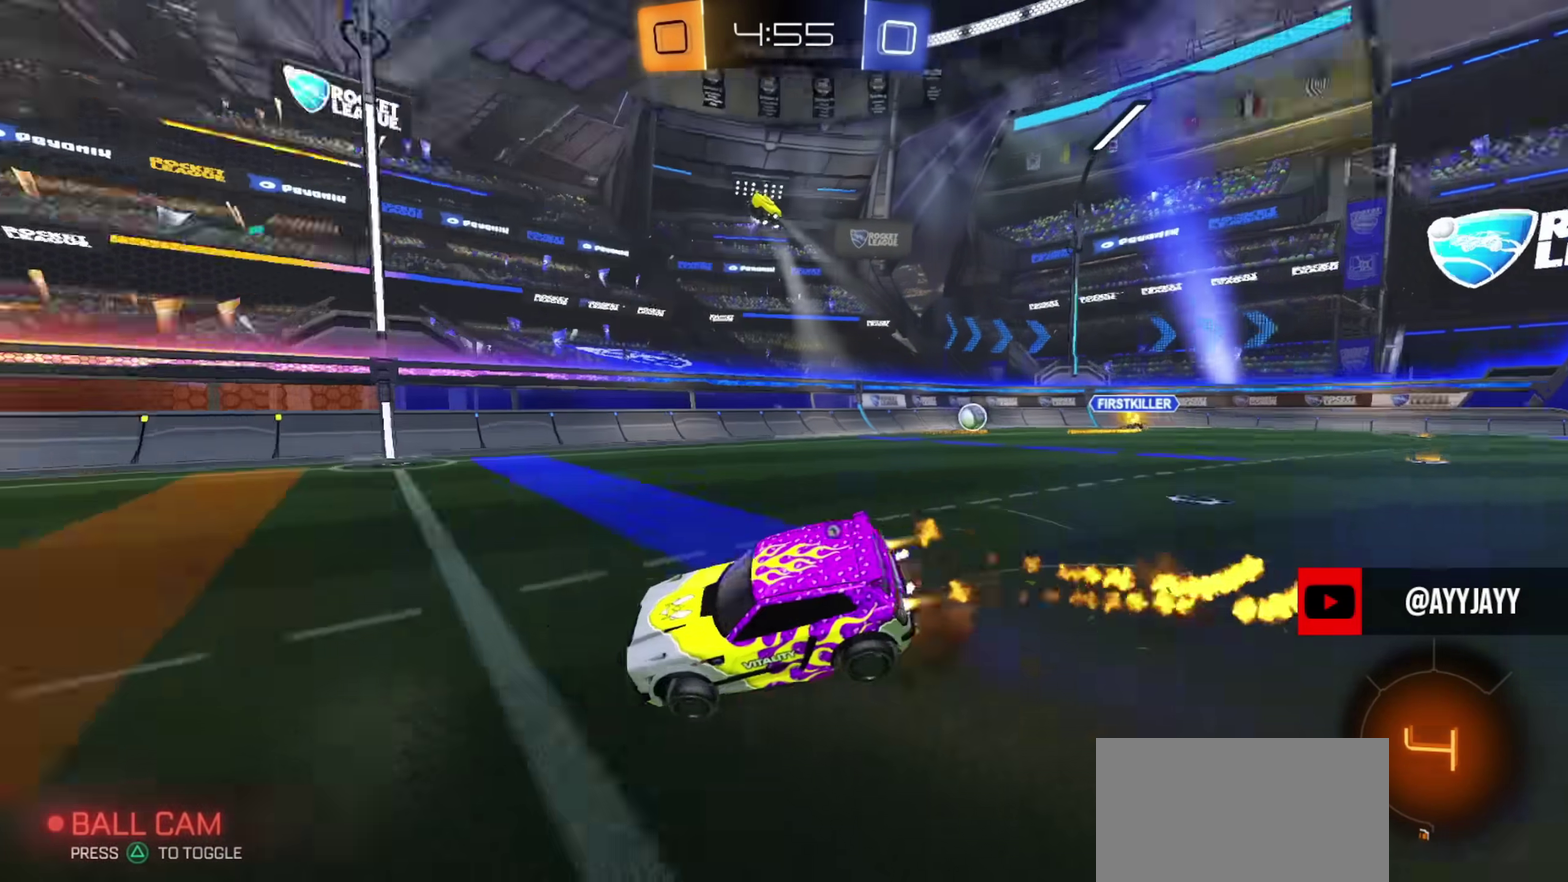
{"dt_ms": 300, "buttons": ["L1", "R2"], "left_stick": "down", "right_stick": "center", "events": [[50, "CROSS", "up"], [100, "TRIANGLE", "up"], [150, "CIRCLE", "up"]]}
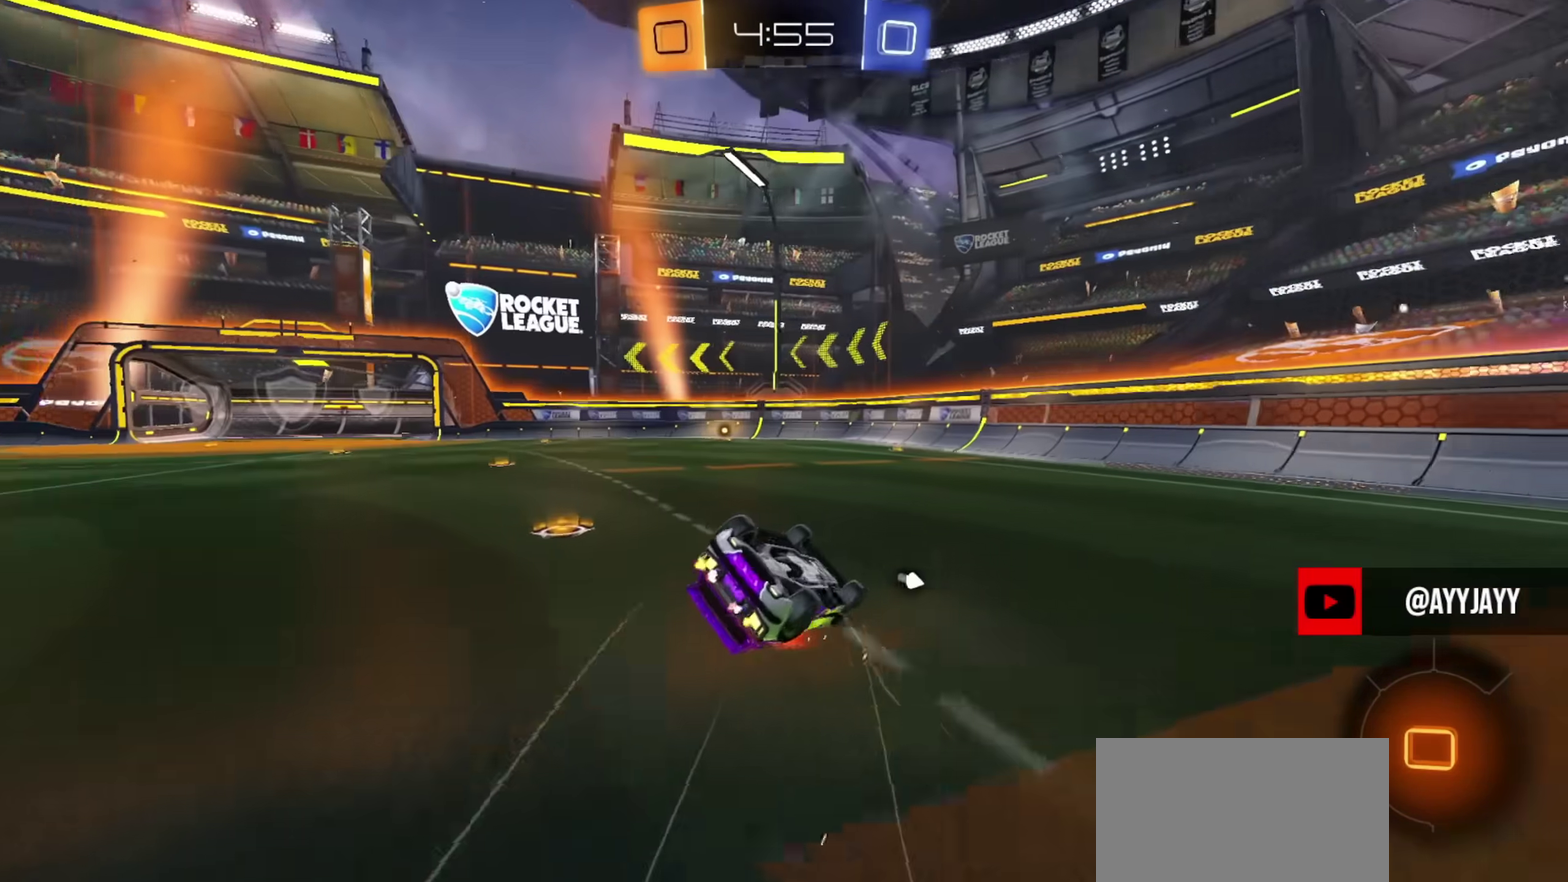
{"dt_ms": 701, "buttons": ["R2"], "left_stick": "down", "right_stick": "center", "events": [[84, "left_stick", "down-right"], [317, "left_stick", "down"], [451, "left_stick", "down-left"], [534, "L1", "up"], [551, "left_stick", "center"], [651, "CROSS", "down"], [684, "left_stick", "down"], [701, "CROSS", "up"]]}
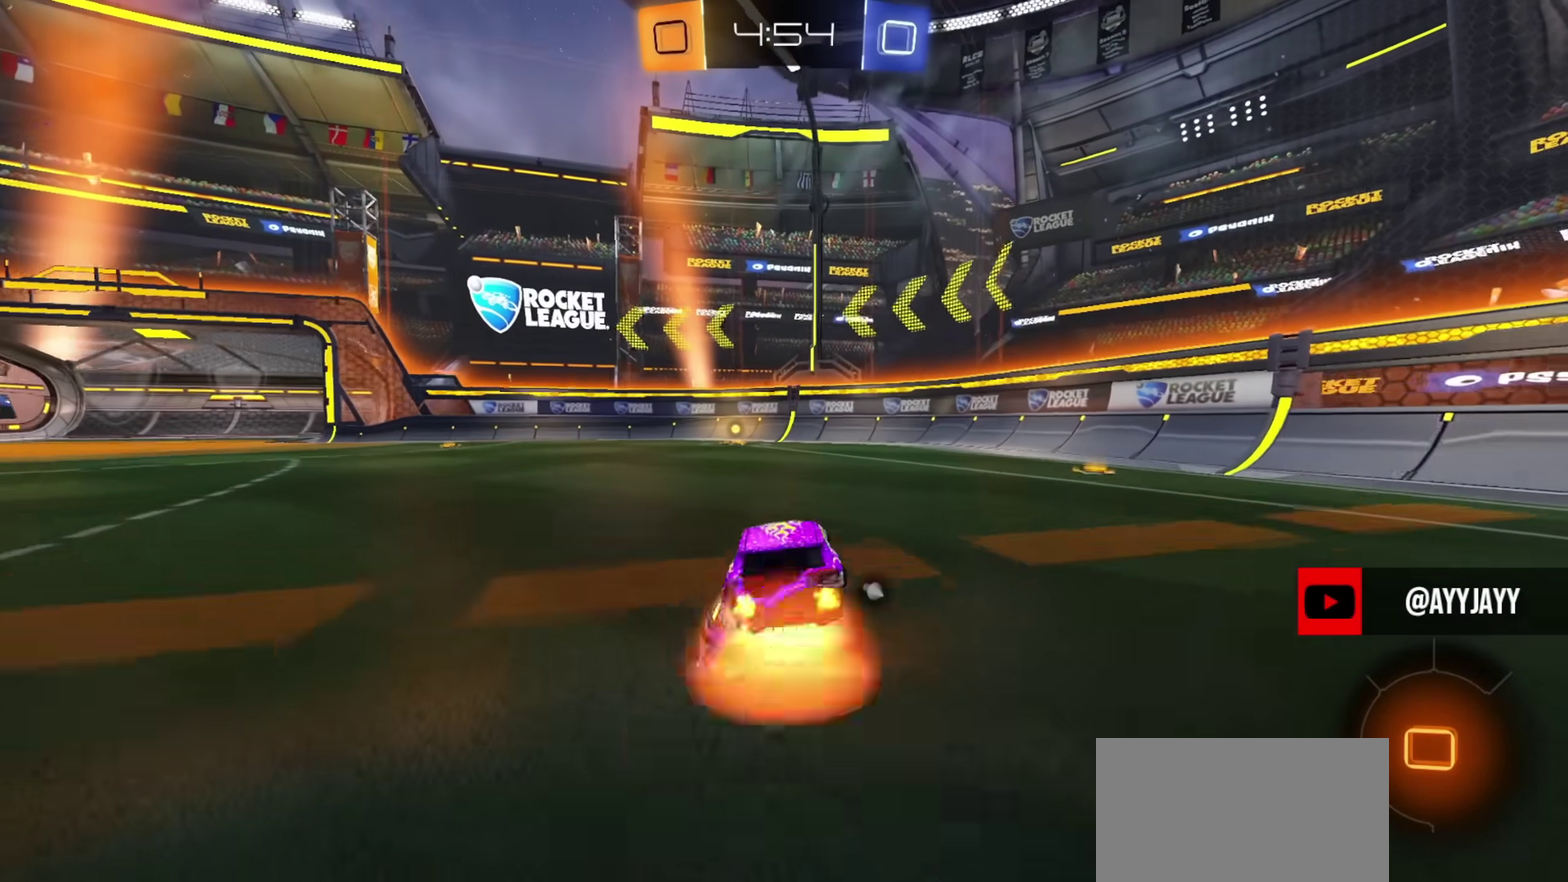
{"dt_ms": 300, "buttons": ["CROSS", "R2"], "left_stick": "up-right", "right_stick": "center", "events": [[67, "left_stick", "center"], [267, "left_stick", "up-right"], [284, "CROSS", "down"]]}
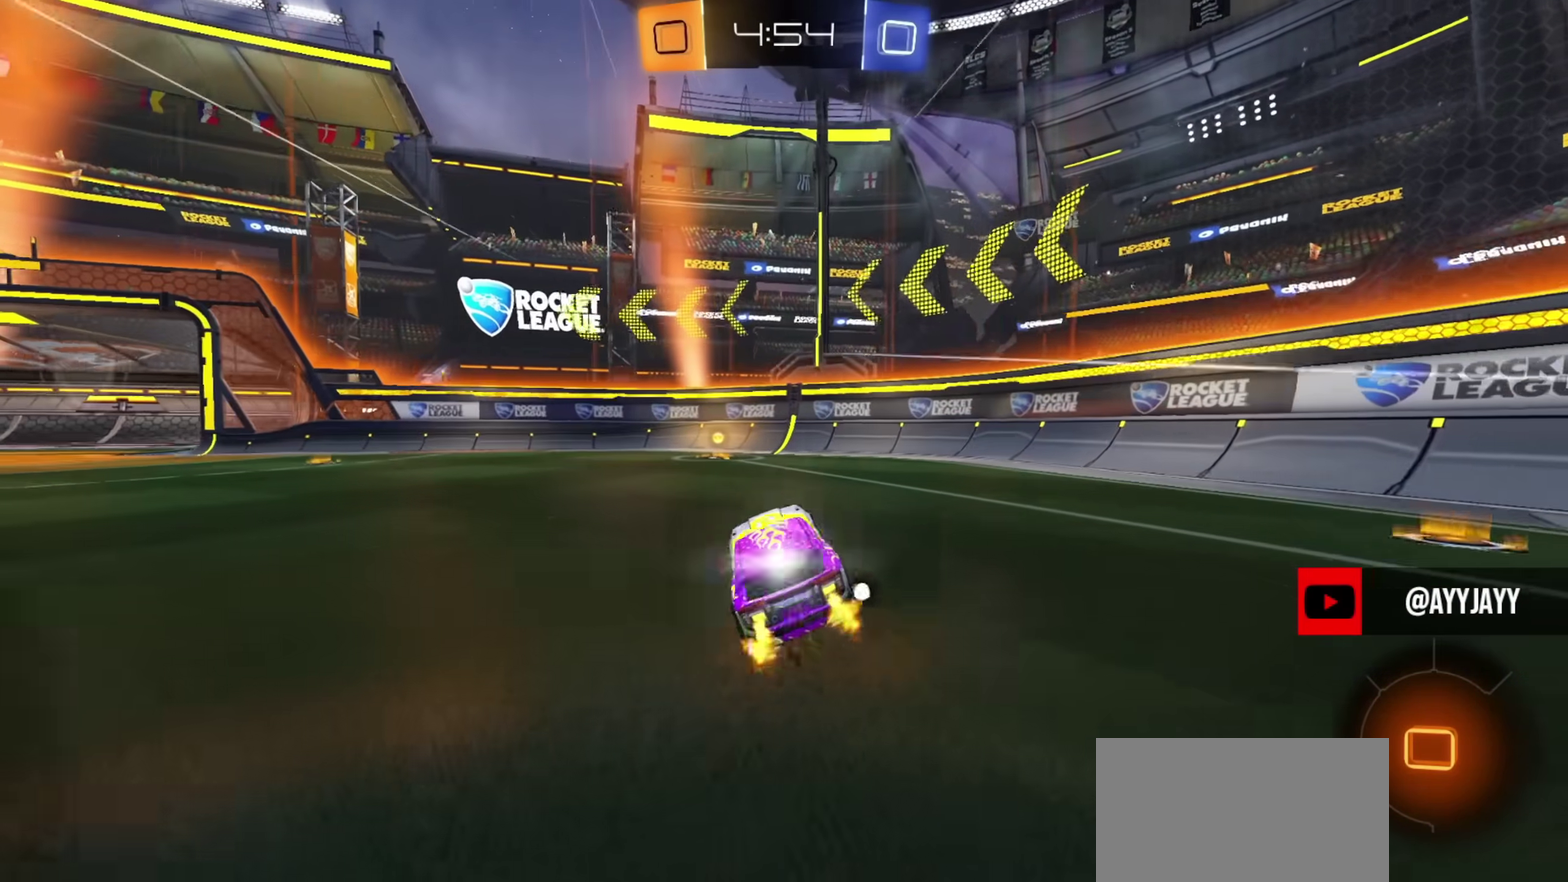
{"dt_ms": 901, "buttons": ["R2"], "left_stick": "up-left", "right_stick": "center", "events": [[50, "left_stick", "down"], [117, "CROSS", "up"], [150, "left_stick", "center"], [200, "TRIANGLE", "down"], [267, "TRIANGLE", "up"], [267, "left_stick", "up-left"]]}
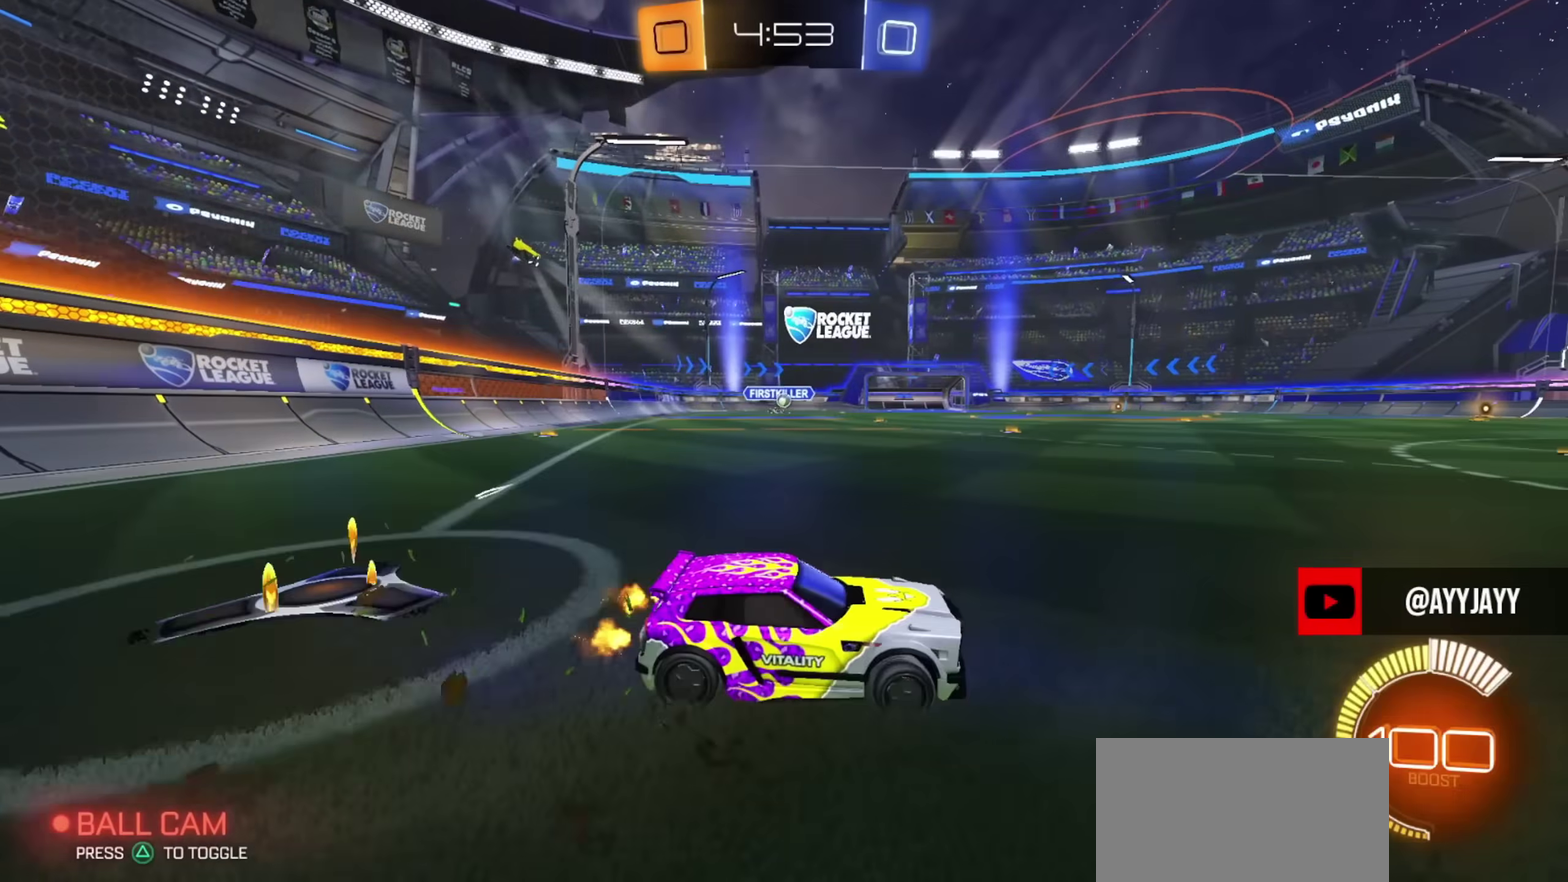
{"dt_ms": 300, "buttons": ["R2"], "left_stick": "up-left", "right_stick": "center", "events": []}
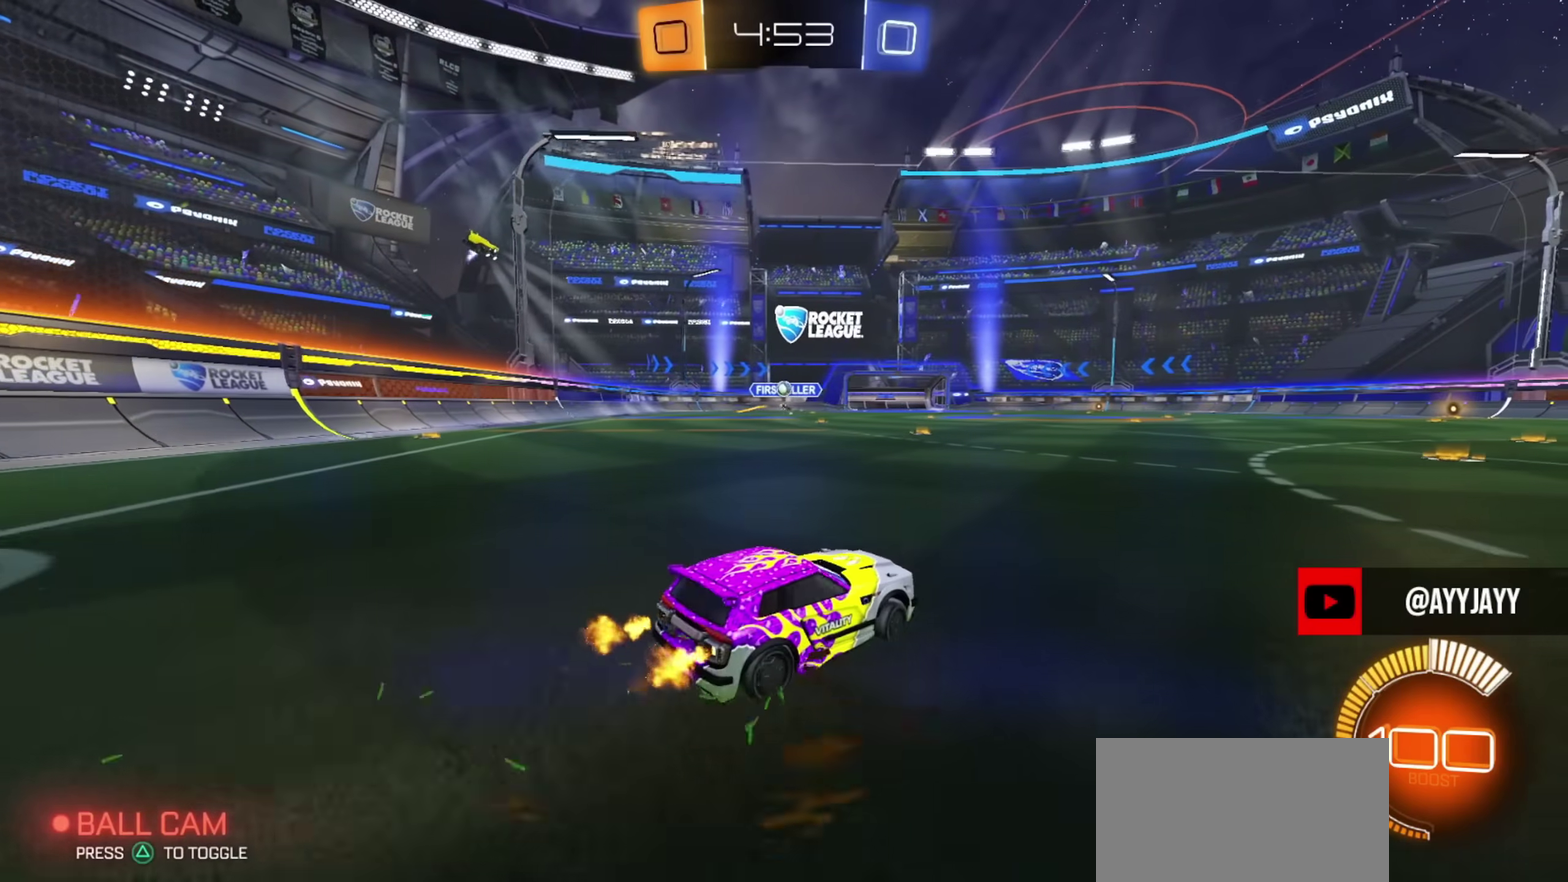
{"dt_ms": 501, "buttons": ["CIRCLE", "R2"], "left_stick": "center", "right_stick": "center", "events": [[117, "CIRCLE", "down"], [134, "left_stick", "center"], [234, "CIRCLE", "up"], [267, "left_stick", "up-left"], [367, "left_stick", "center"], [451, "CIRCLE", "down"]]}
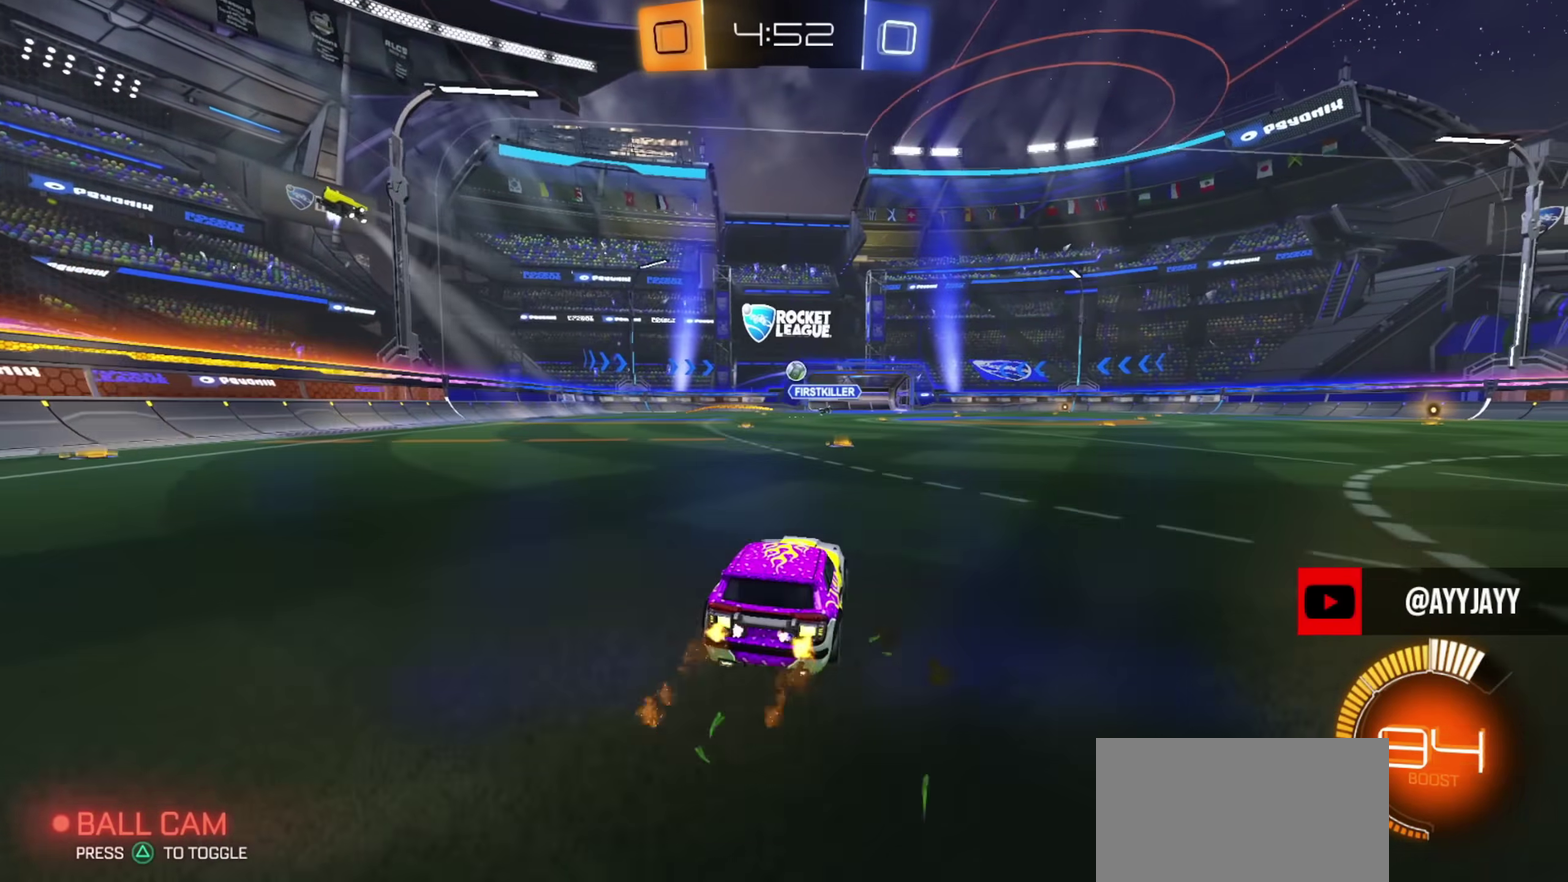
{"dt_ms": 601, "buttons": ["R2"], "left_stick": "right", "right_stick": "center", "events": [[300, "CIRCLE", "up"], [350, "left_stick", "right"]]}
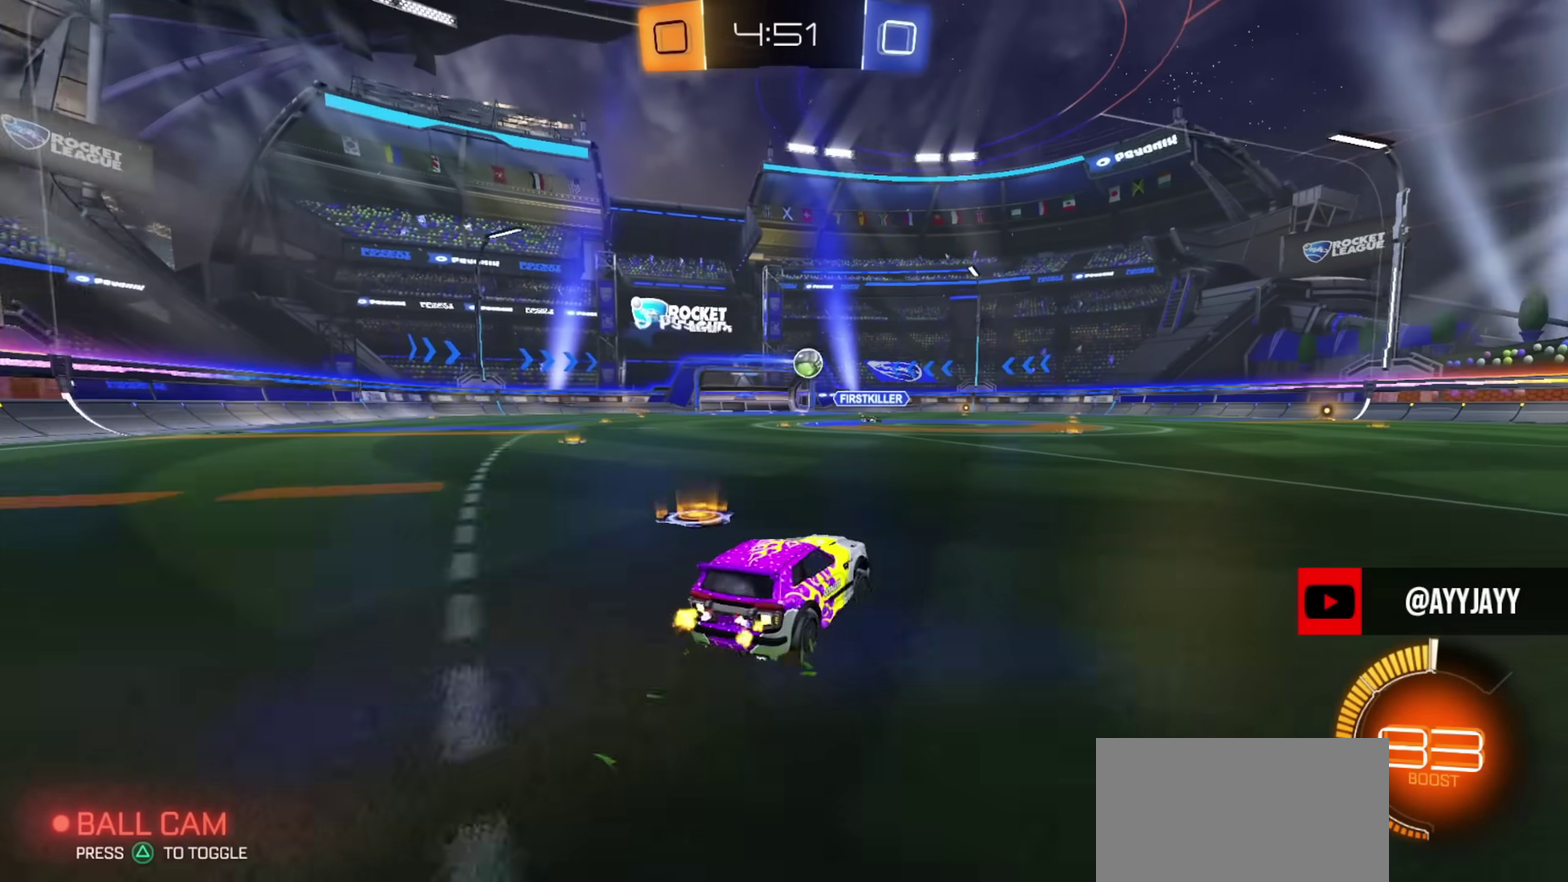
{"dt_ms": 400, "buttons": ["R2"], "left_stick": "right", "right_stick": "center", "events": []}
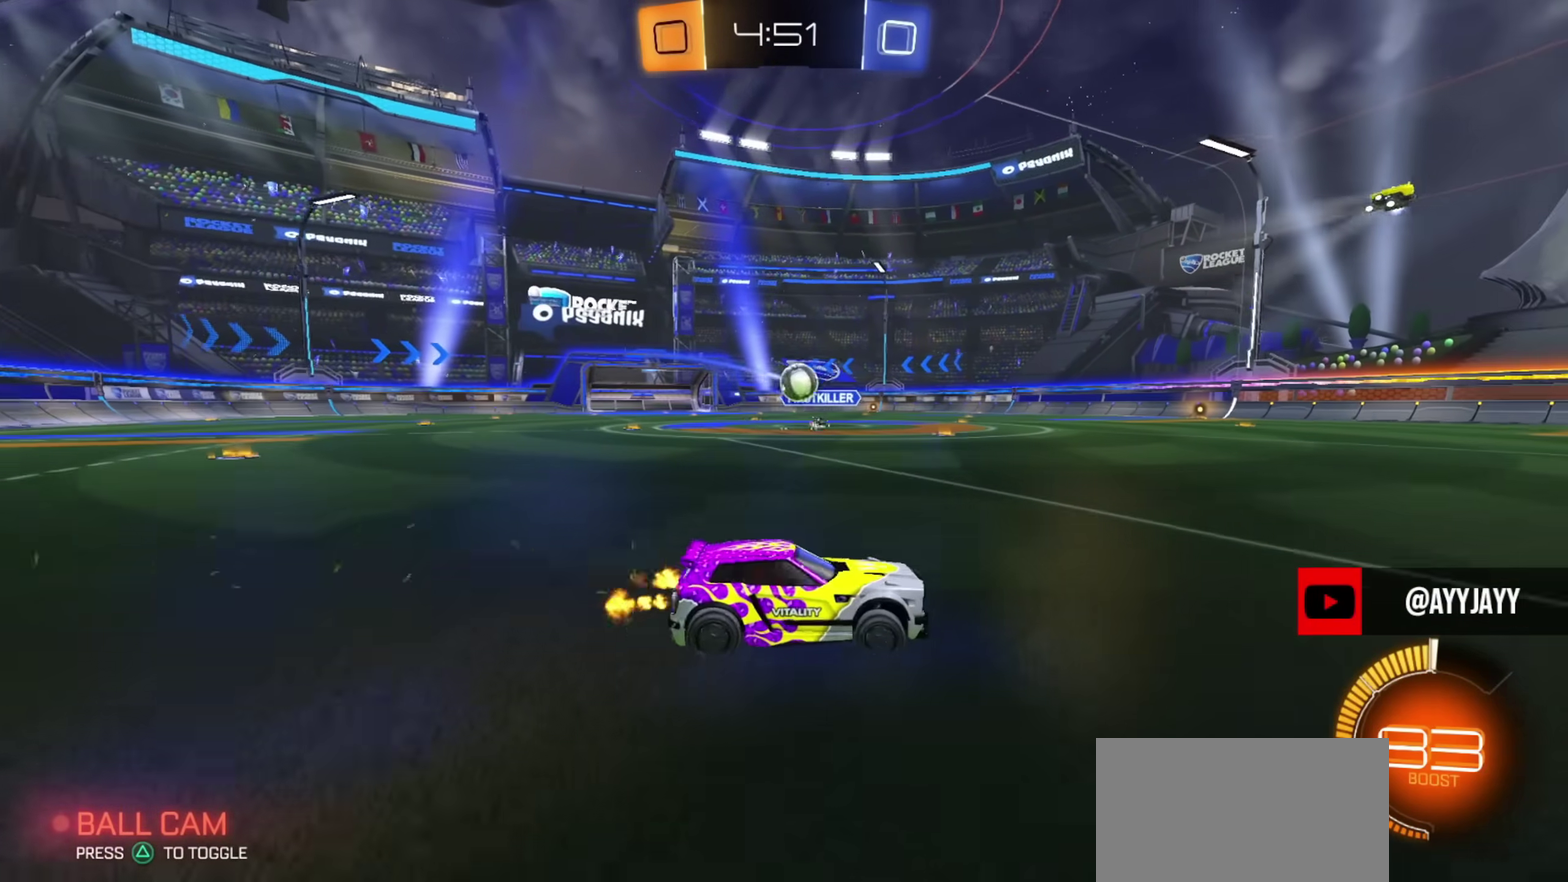
{"dt_ms": 500, "buttons": ["CROSS", "R2"], "left_stick": "down", "right_stick": "center", "events": [[17, "CIRCLE", "down"], [217, "left_stick", "center"], [317, "CIRCLE", "up"], [450, "CROSS", "down"], [450, "left_stick", "down"]]}
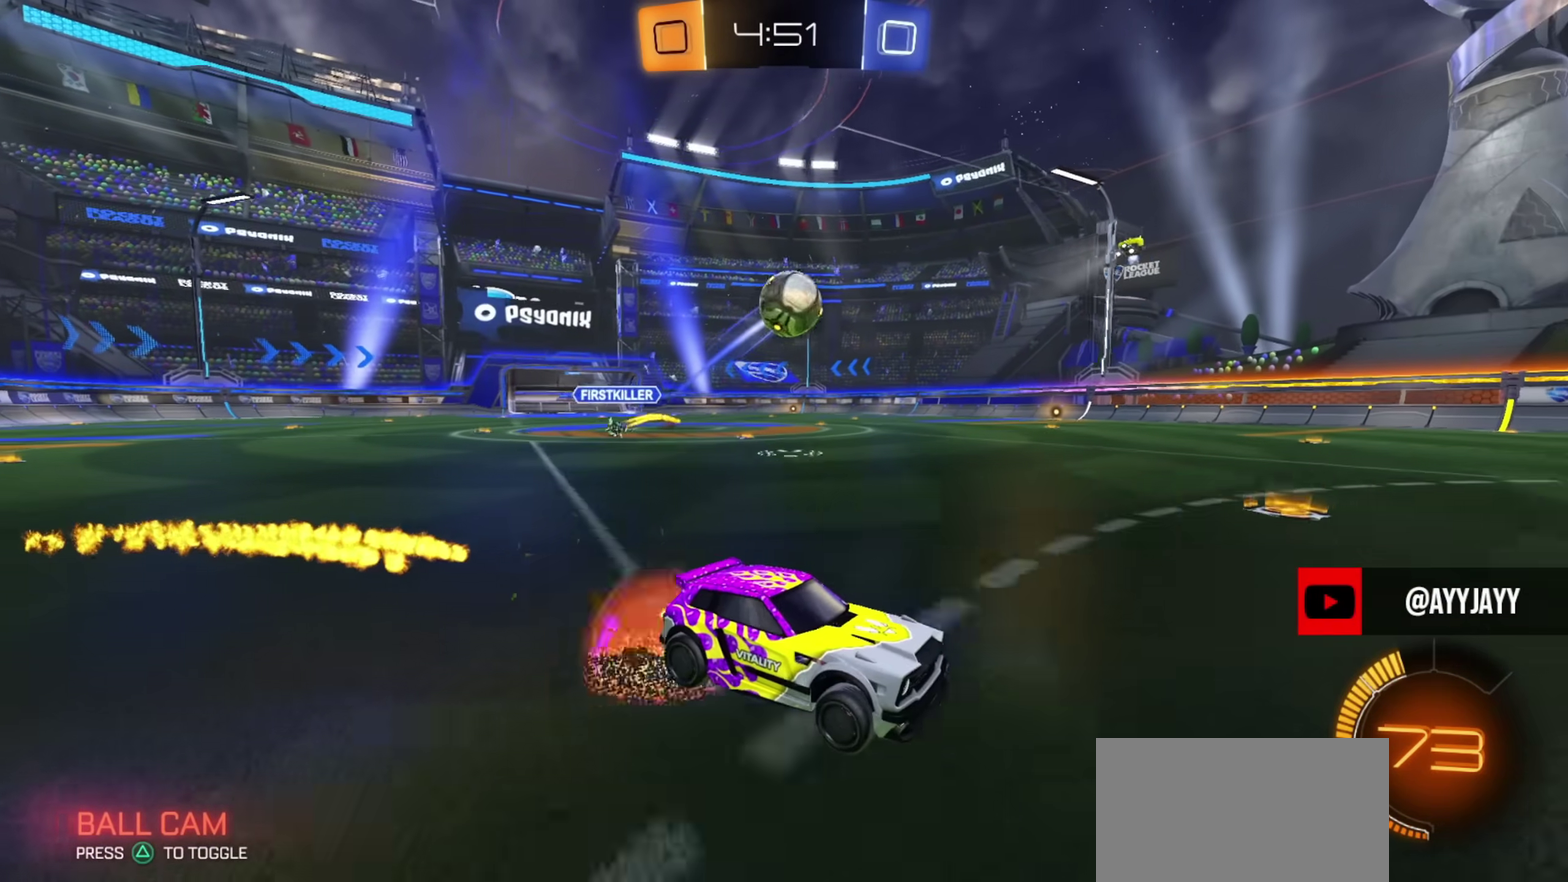
{"dt_ms": 301, "buttons": ["CROSS", "CIRCLE", "L1"], "left_stick": "down", "right_stick": "center", "events": [[117, "CIRCLE", "down"], [117, "CROSS", "up"], [151, "left_stick", "center"], [167, "CROSS", "down"], [184, "R2", "up"], [217, "L1", "down"], [217, "left_stick", "down"]]}
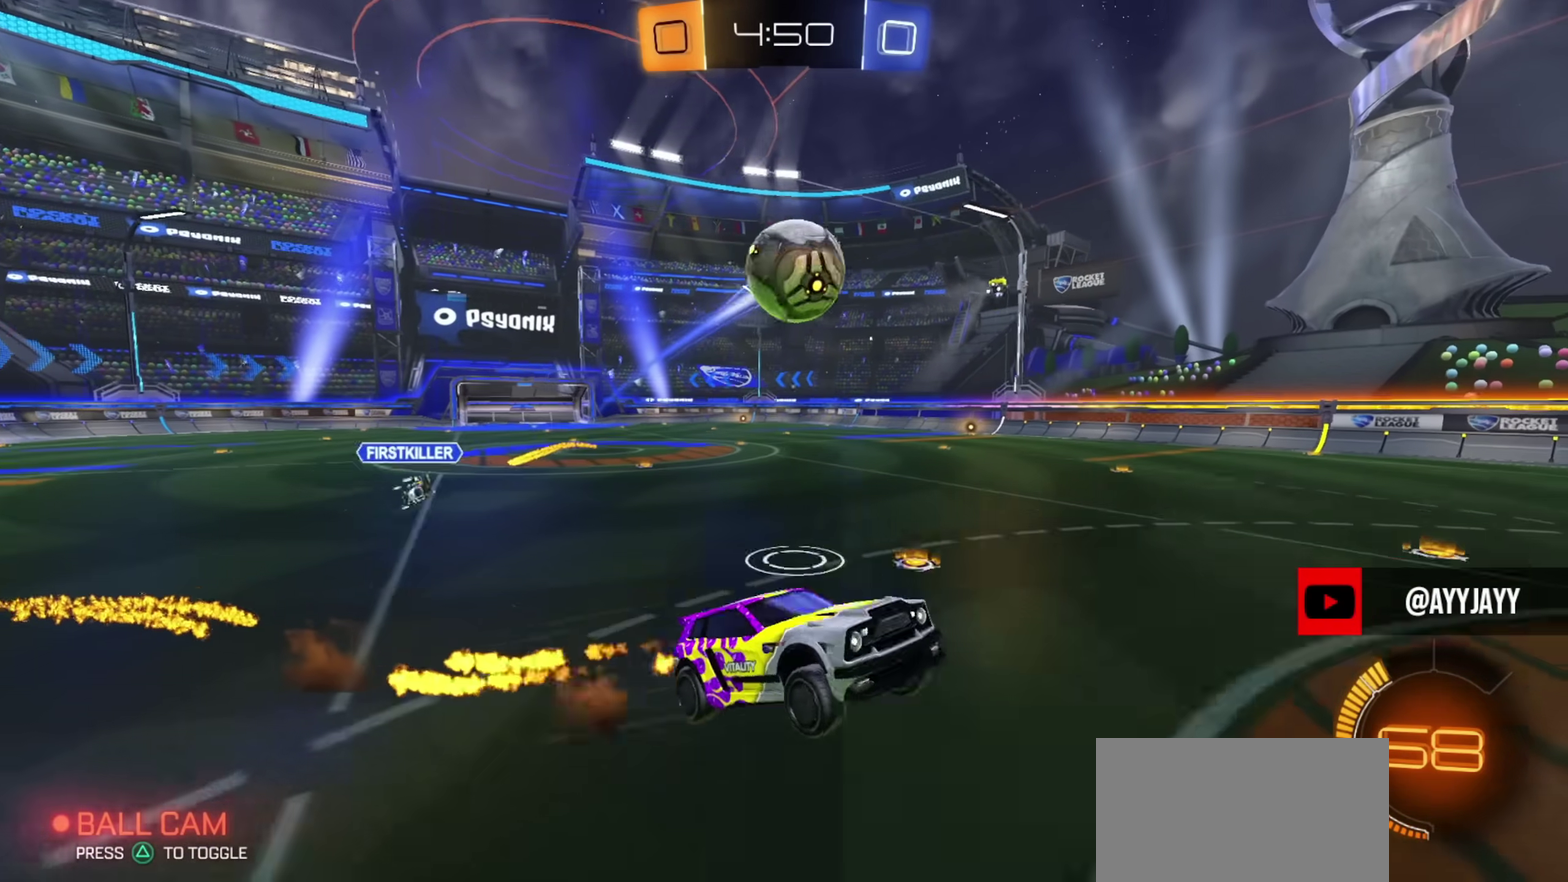
{"dt_ms": 901, "buttons": ["CIRCLE"], "left_stick": "up-right", "right_stick": "center", "events": [[50, "CROSS", "up"], [150, "left_stick", "up"], [217, "left_stick", "up-left"], [283, "left_stick", "left"], [333, "CIRCLE", "up"], [517, "TRIANGLE", "down"], [550, "L1", "up"], [617, "left_stick", "down-right"], [650, "TRIANGLE", "up"], [684, "CIRCLE", "down"], [750, "left_stick", "up-right"]]}
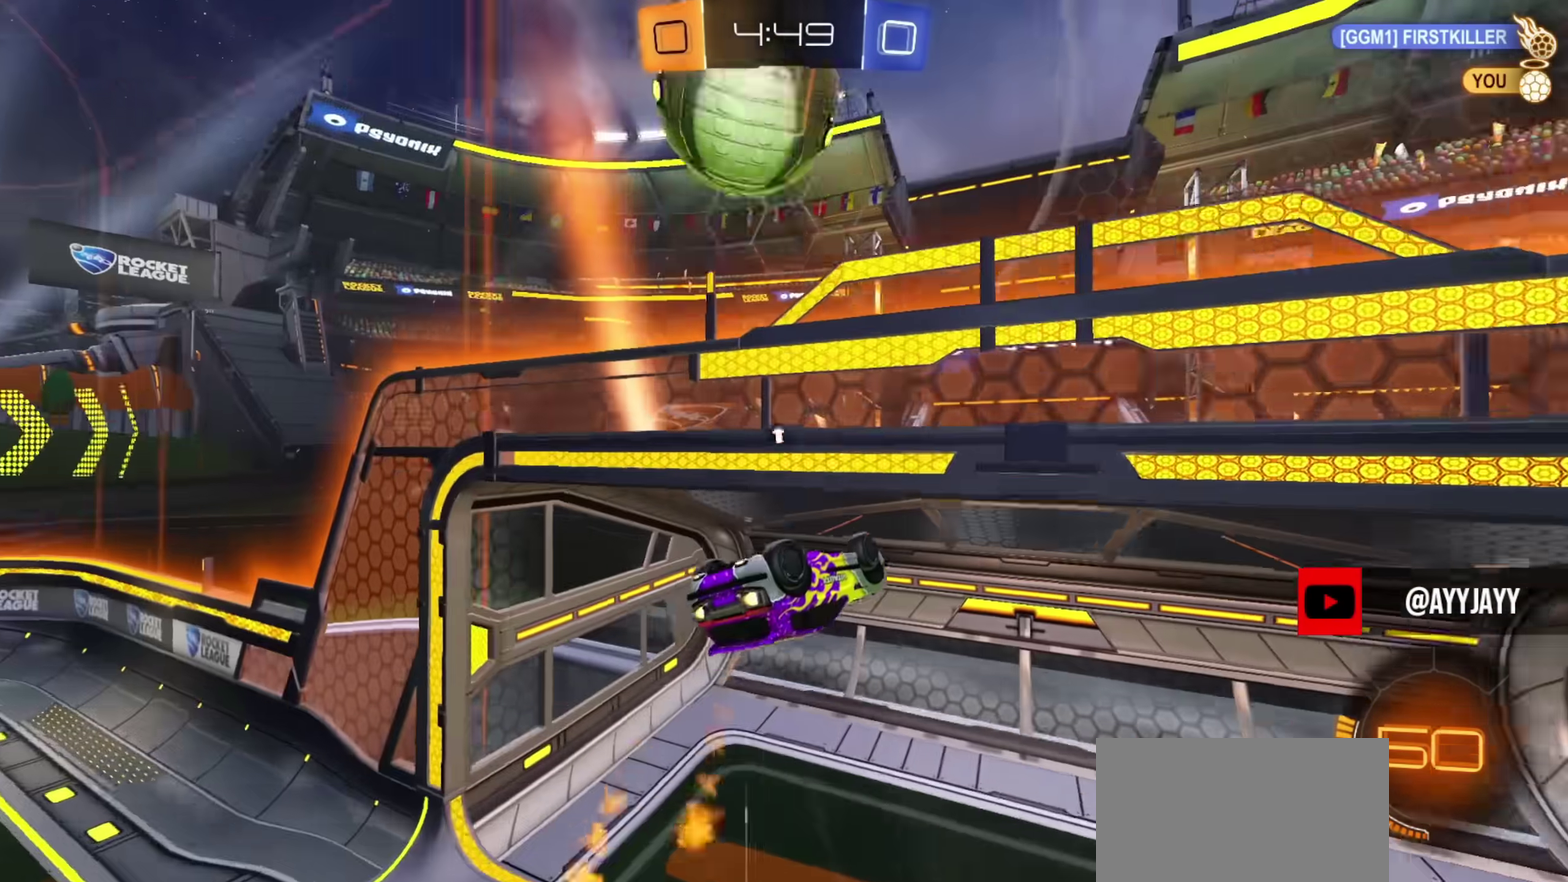
{"dt_ms": 300, "buttons": ["CROSS"], "left_stick": "center", "right_stick": "center", "events": [[83, "left_stick", "right"], [166, "CIRCLE", "up"], [166, "TRIANGLE", "down"], [166, "left_stick", "center"], [200, "CROSS", "down"], [250, "TRIANGLE", "up"]]}
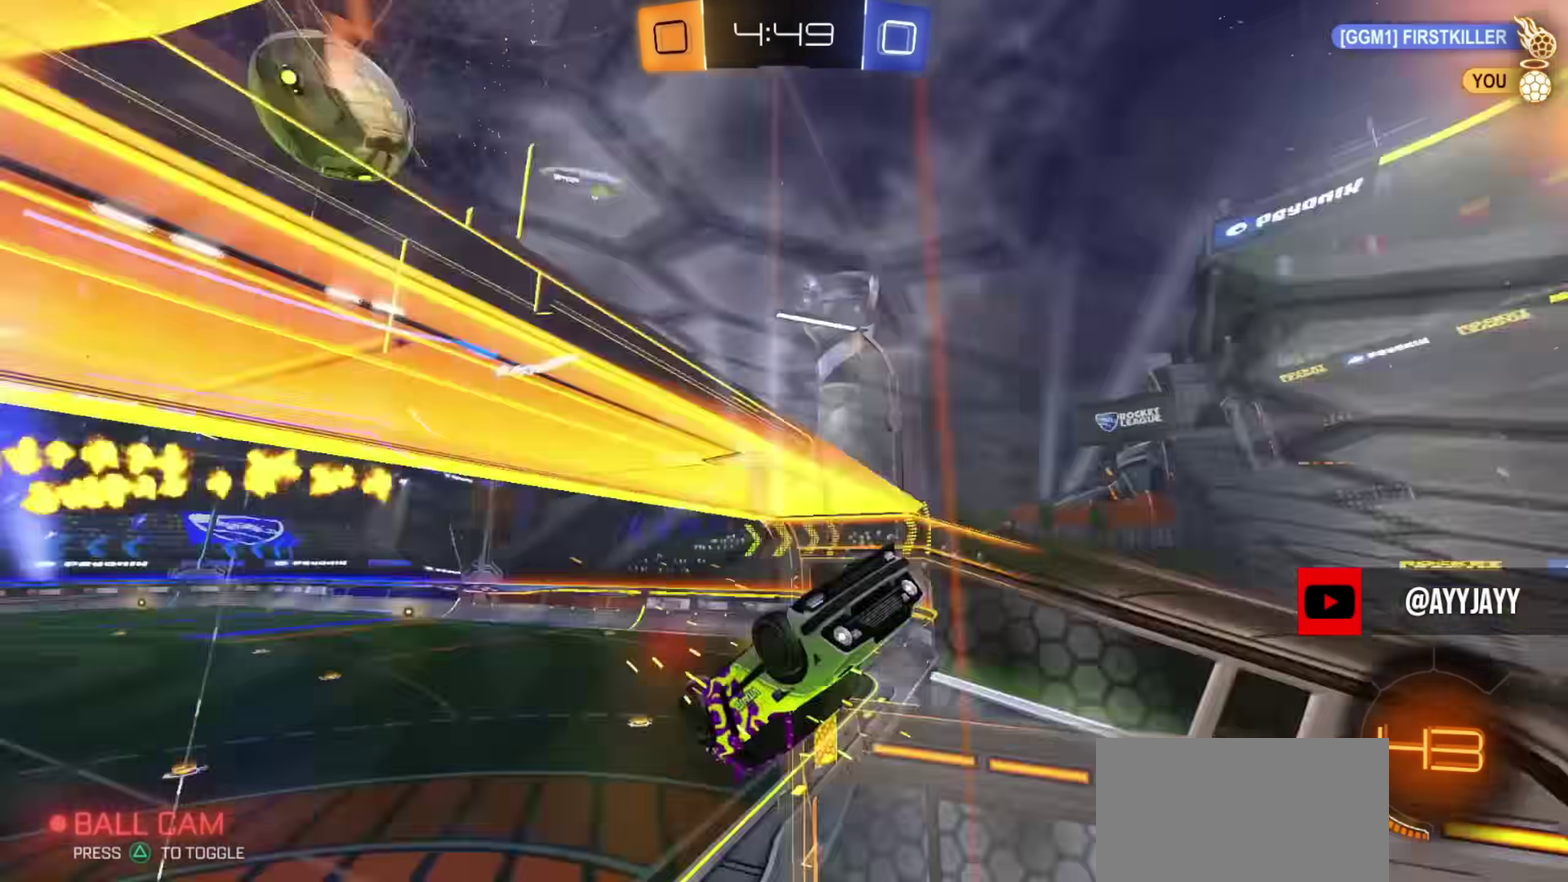
{"dt_ms": 500, "buttons": [], "left_stick": "up-right", "right_stick": "center", "events": [[17, "left_stick", "down"], [50, "CROSS", "up"], [250, "left_stick", "right"], [317, "left_stick", "up-right"]]}
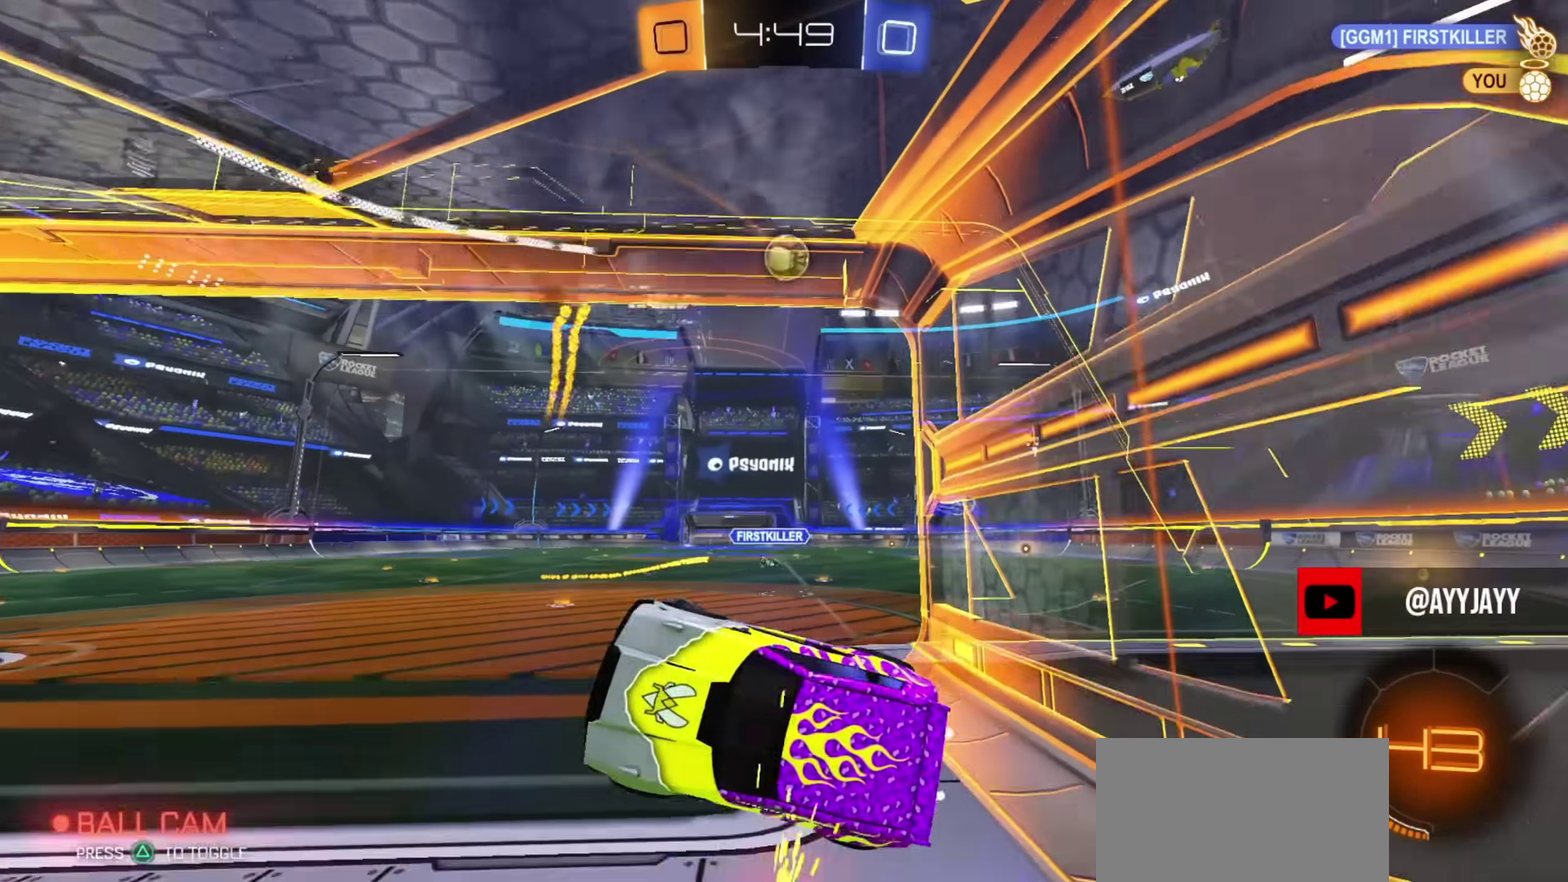
{"dt_ms": 501, "buttons": ["L1", "R2"], "left_stick": "down-left", "right_stick": "center", "events": [[67, "R2", "down"], [301, "left_stick", "down"], [384, "L1", "down"], [501, "left_stick", "down-left"]]}
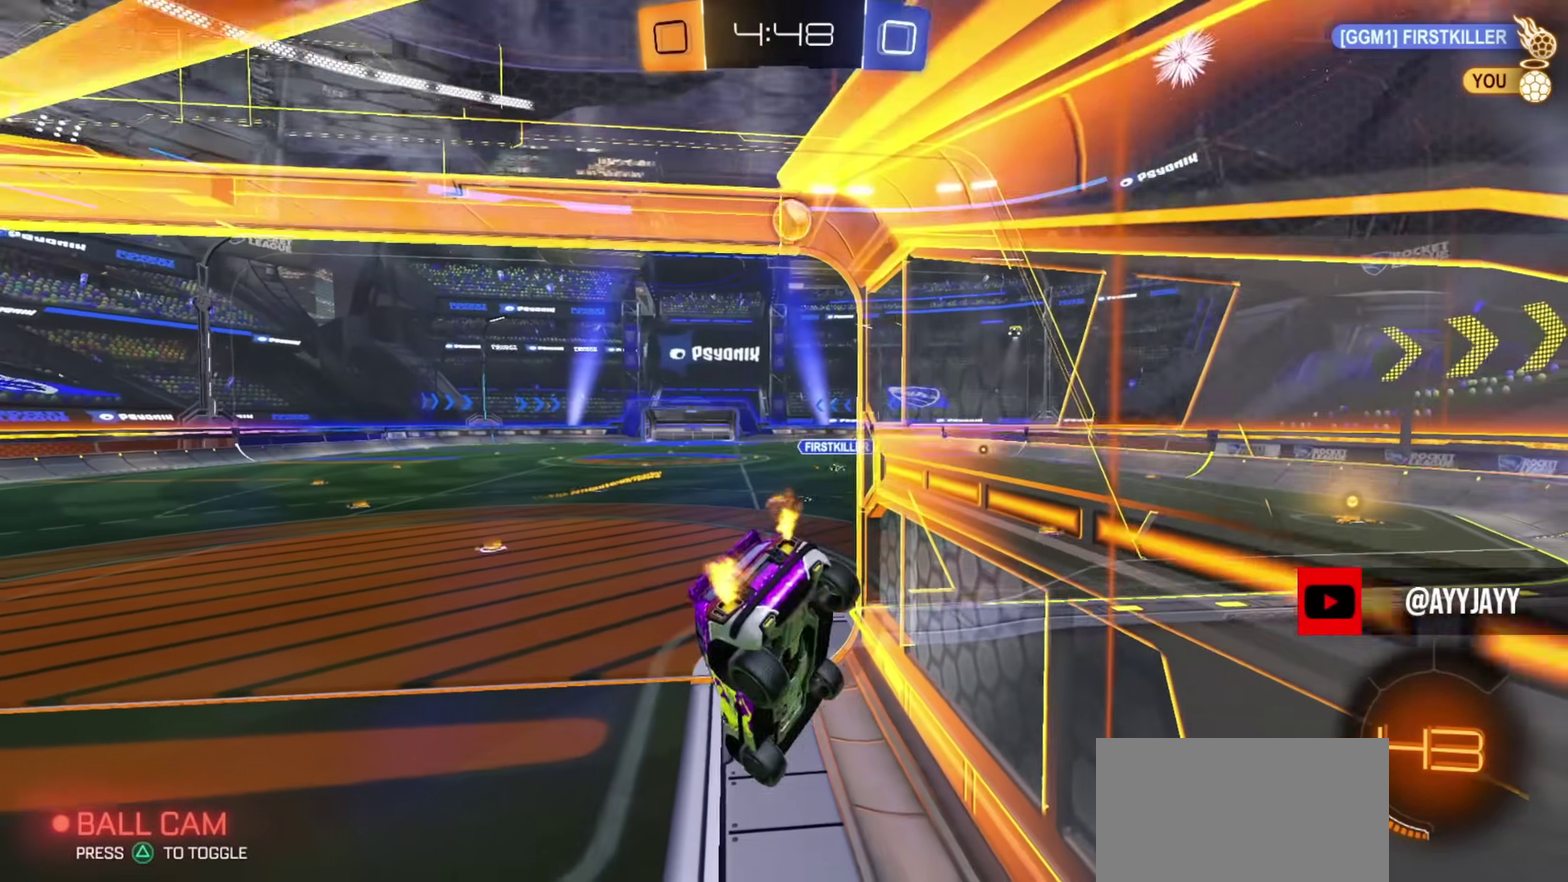
{"dt_ms": 400, "buttons": ["CROSS", "R2"], "left_stick": "right", "right_stick": "center"}
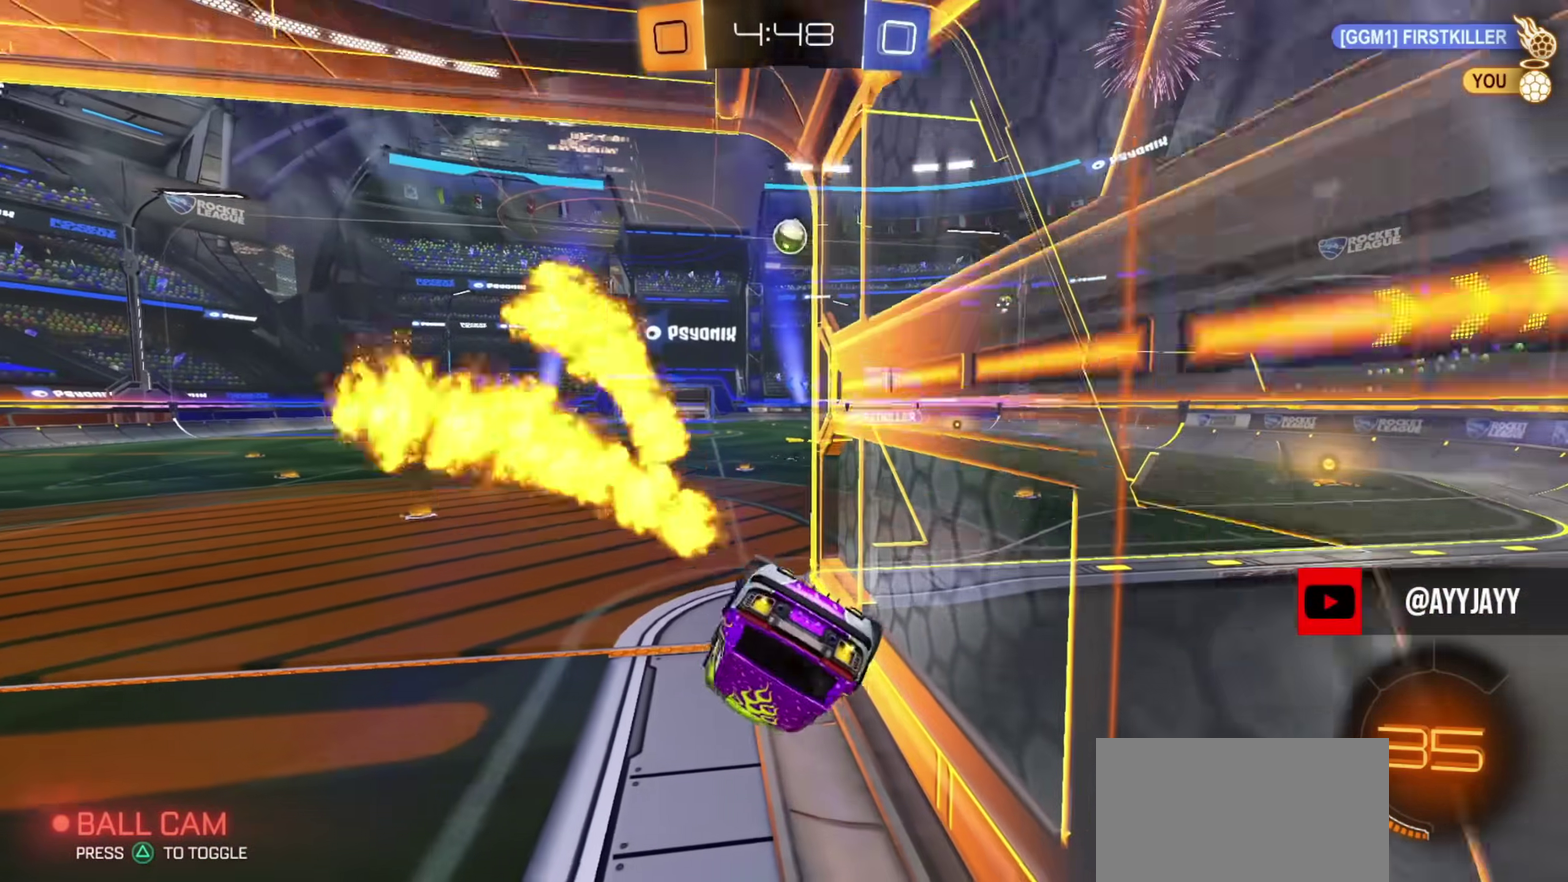
{"dt_ms": 801, "buttons": ["R2"], "left_stick": "center", "right_stick": "center", "events": [[67, "CROSS", "up"], [317, "left_stick", "center"]]}
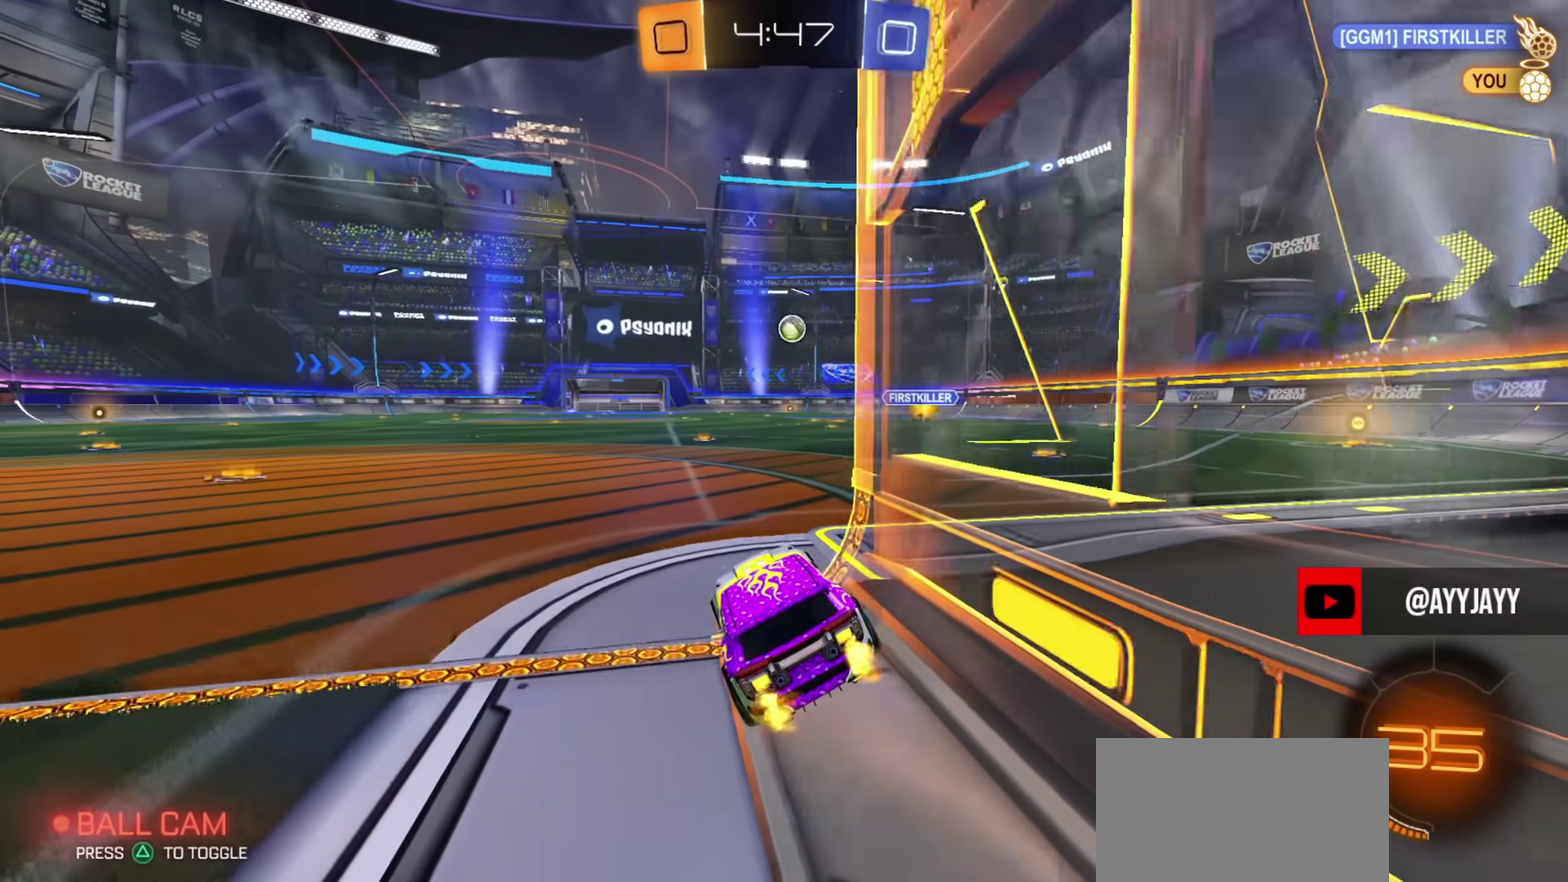
{"dt_ms": 300, "buttons": ["CIRCLE", "R2"], "left_stick": "right", "right_stick": "center", "events": [[150, "left_stick", "right"], [284, "CIRCLE", "down"]]}